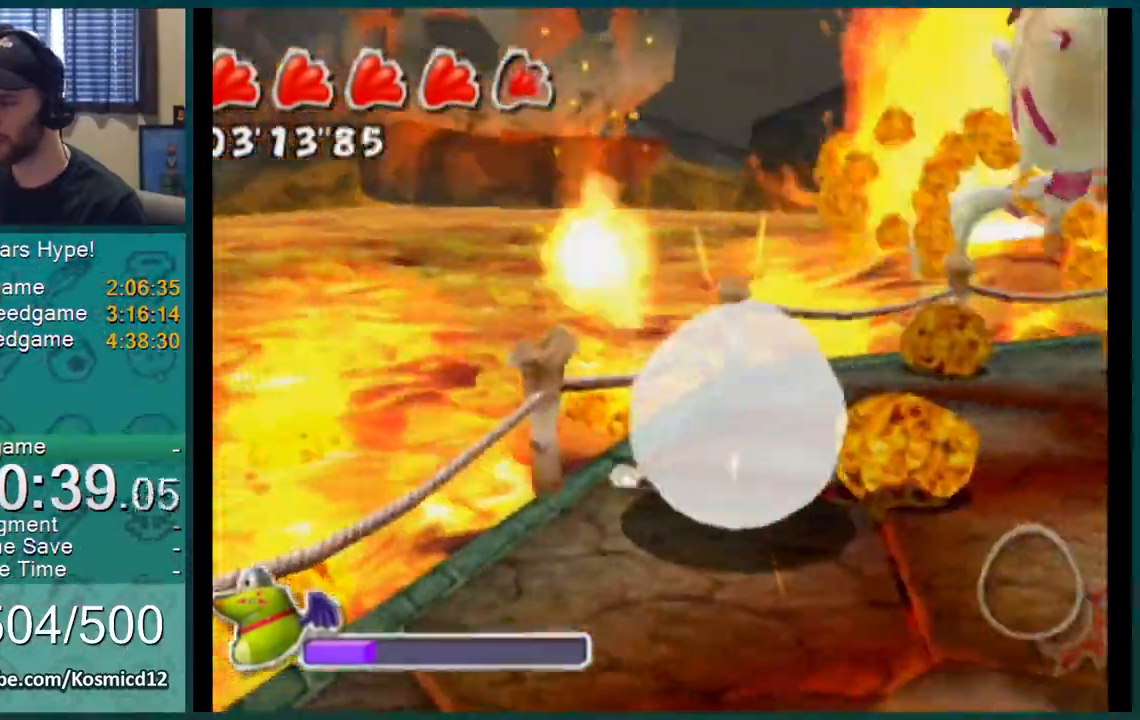
Gameplay with a controller (Nintendo layout); each line is a JSON object with the inputs held at the frame after it. "events" lists button and stick changes between this image and that frame as [ms after this image, input, new state], when the widget could be followed in between. Not read: L1 L3 R2 R3.
{"buttons": [], "left_stick": "up", "right_stick": "center", "events": [[67, "left_stick", "down-right"], [350, "left_stick", "up-right"], [450, "left_stick", "up"]]}
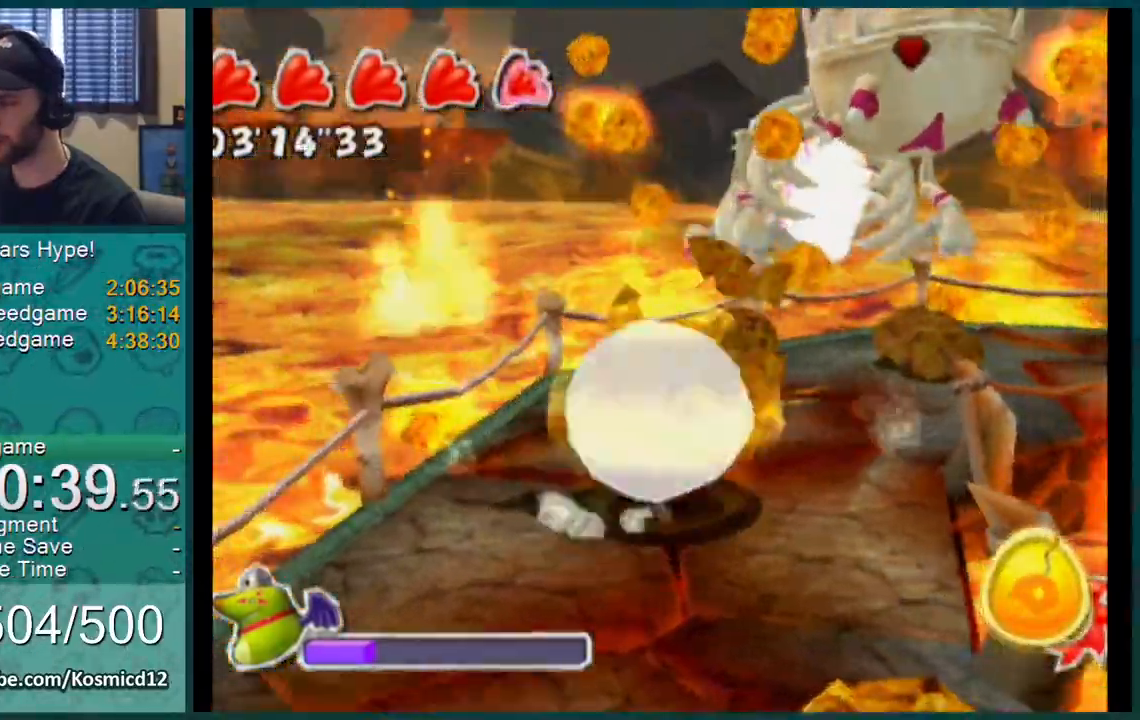
{"buttons": [], "left_stick": "up-right", "right_stick": "center", "events": [[84, "left_stick", "left"], [267, "left_stick", "up"], [351, "left_stick", "right"], [417, "left_stick", "up-right"]]}
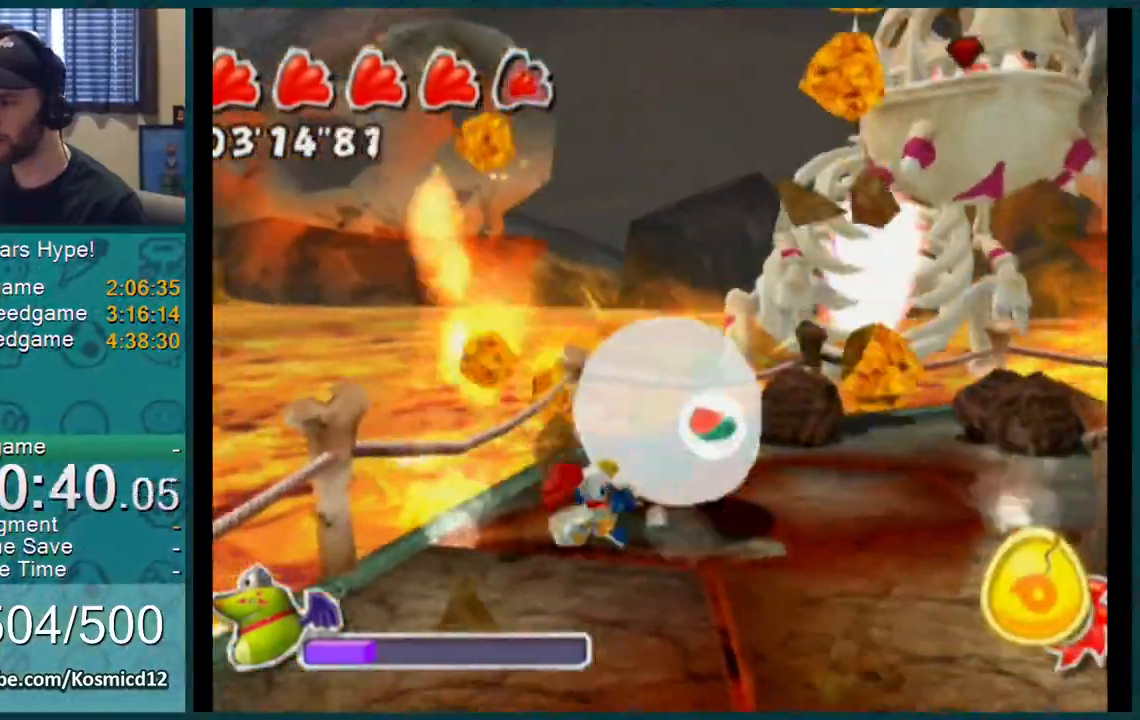
{"buttons": [], "left_stick": "down", "right_stick": "center", "events": [[33, "left_stick", "up-left"], [167, "left_stick", "down-left"], [233, "left_stick", "down-right"], [283, "left_stick", "up-right"], [384, "left_stick", "up-left"], [484, "left_stick", "down"]]}
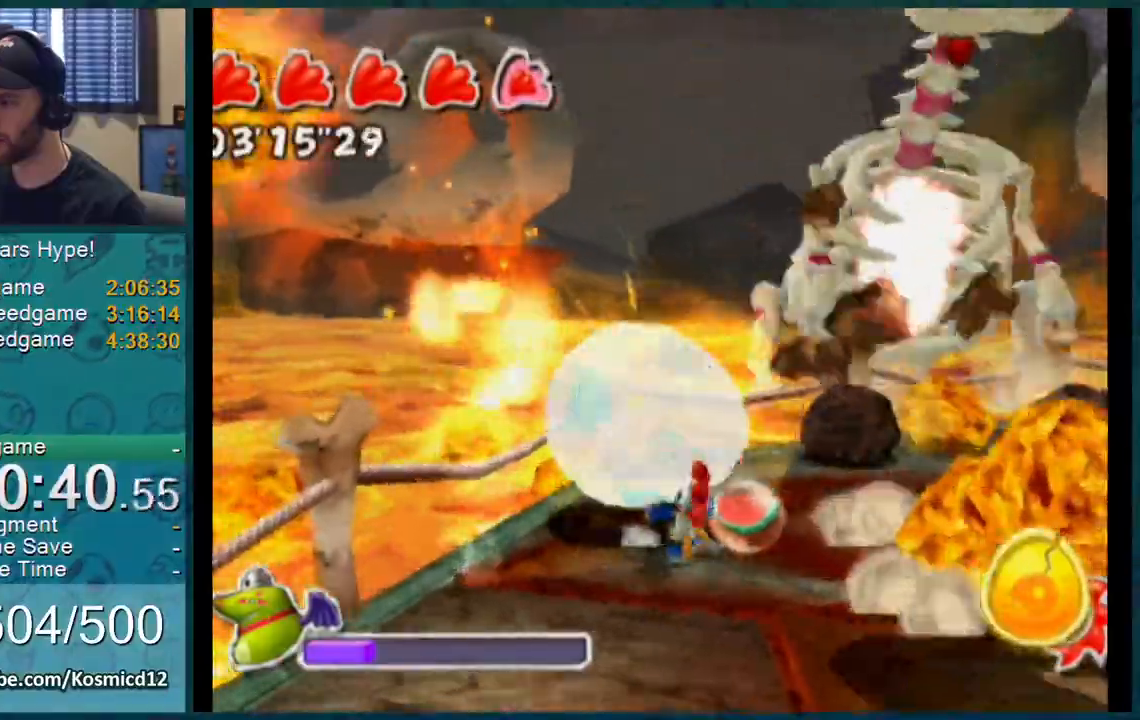
{"buttons": [], "left_stick": "down-right", "right_stick": "center", "events": [[67, "left_stick", "right"], [167, "left_stick", "up"], [267, "right_stick", "up-left"], [284, "left_stick", "down-left"], [351, "left_stick", "down"], [451, "right_stick", "center"], [501, "left_stick", "down-right"]]}
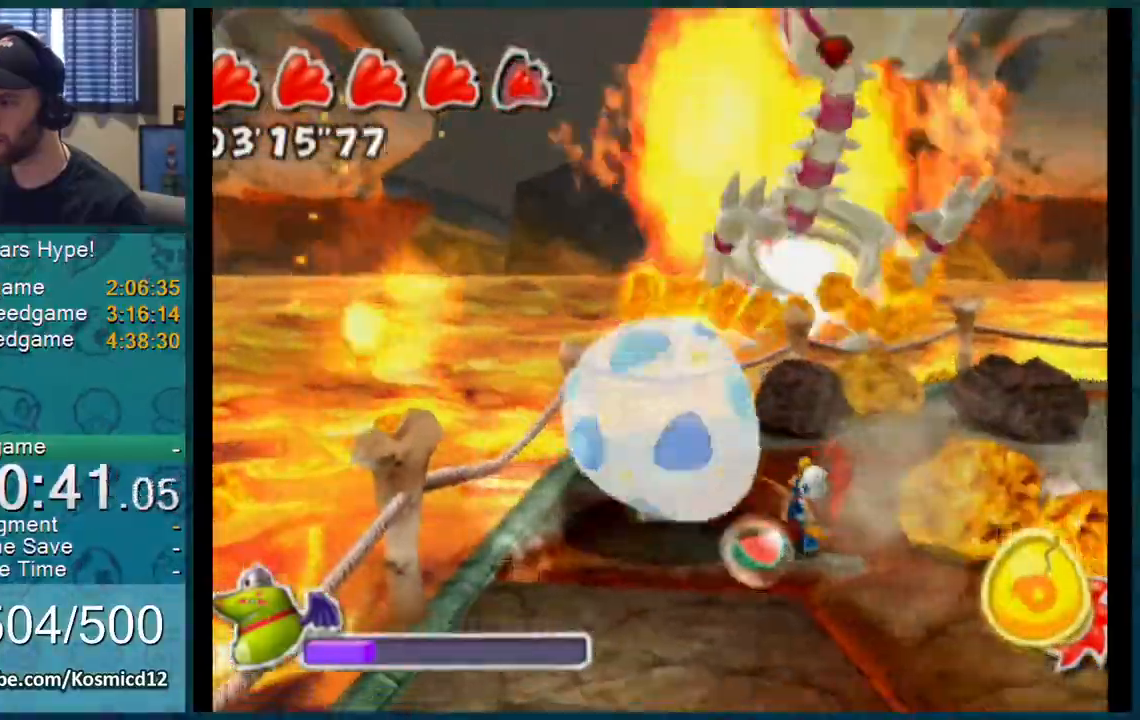
{"buttons": [], "left_stick": "down", "right_stick": "center", "events": [[167, "left_stick", "up-right"], [300, "left_stick", "up-left"], [384, "left_stick", "down-left"], [450, "left_stick", "down"]]}
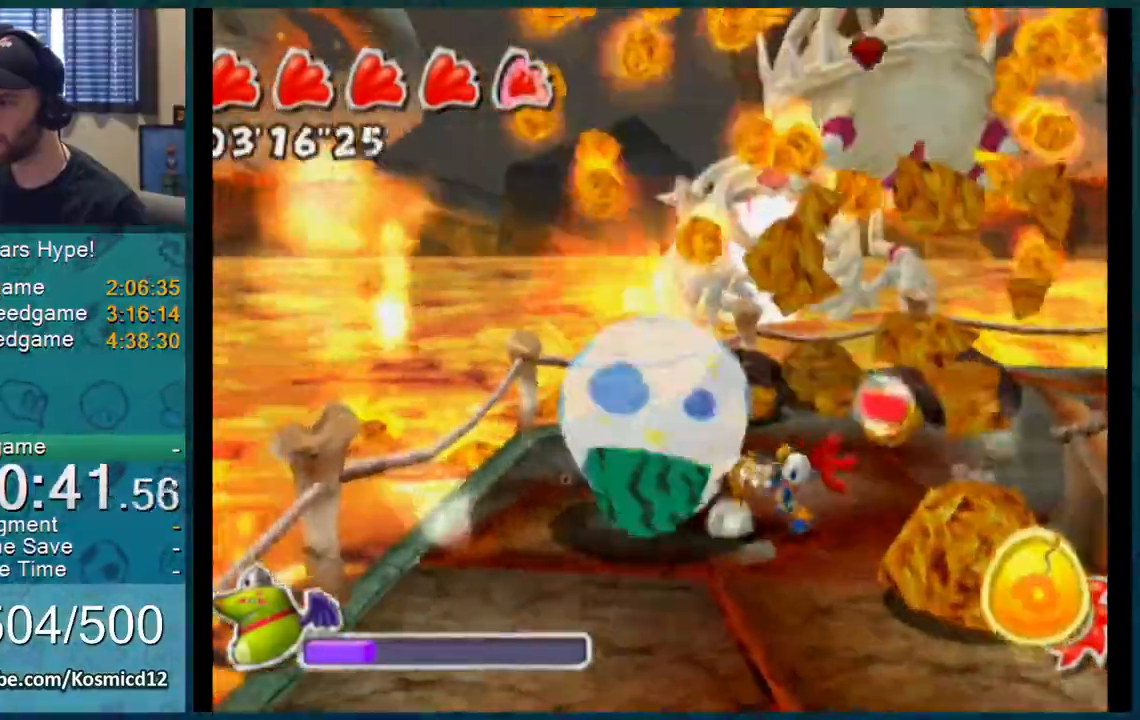
{"buttons": [], "left_stick": "down-right", "right_stick": "center", "events": [[34, "left_stick", "down-right"], [150, "left_stick", "up-right"], [284, "left_stick", "up-left"], [351, "left_stick", "down-left"], [467, "left_stick", "down-right"]]}
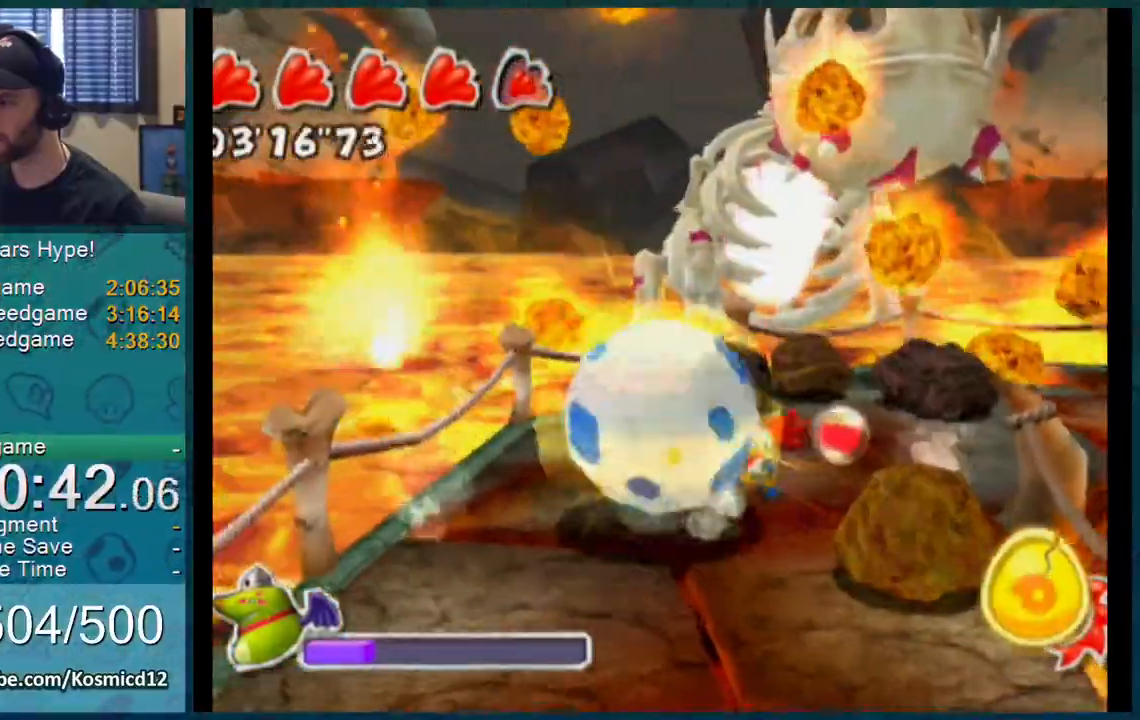
{"buttons": [], "left_stick": "up-right", "right_stick": "center", "events": [[33, "left_stick", "up-right"], [133, "left_stick", "up-left"], [200, "left_stick", "center"], [250, "left_stick", "down-right"], [350, "left_stick", "up-right"]]}
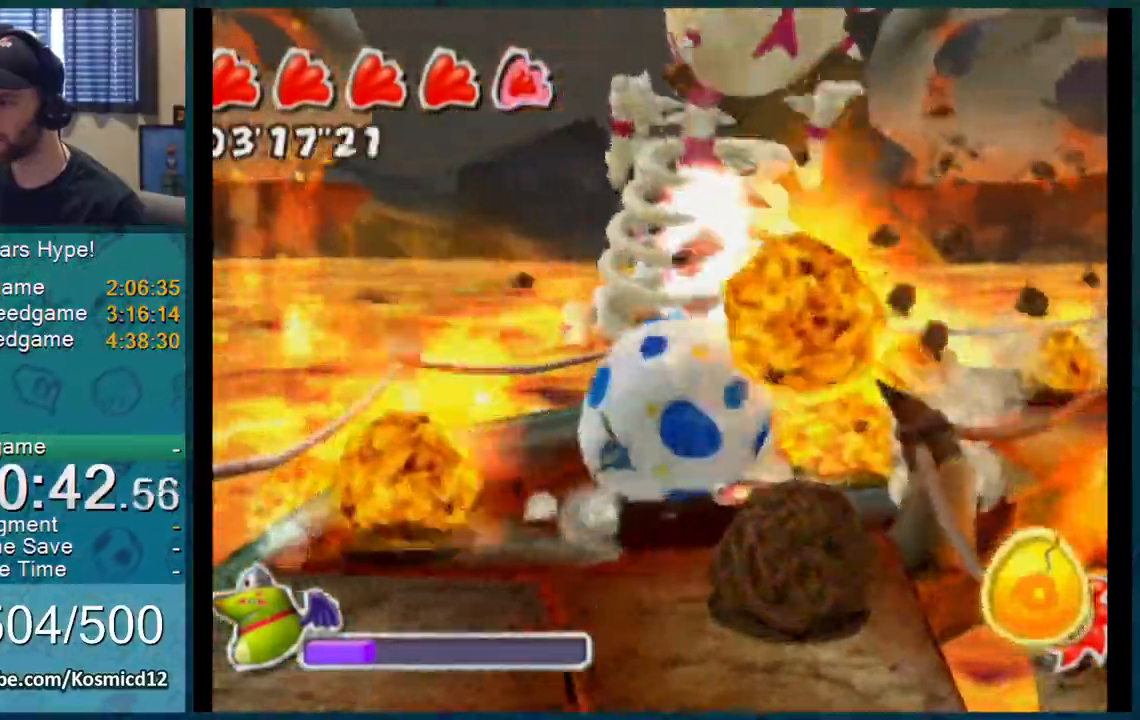
{"buttons": [], "left_stick": "up-right", "right_stick": "center", "events": [[67, "left_stick", "up-left"], [184, "left_stick", "down-left"], [251, "left_stick", "down-right"], [401, "left_stick", "up-right"]]}
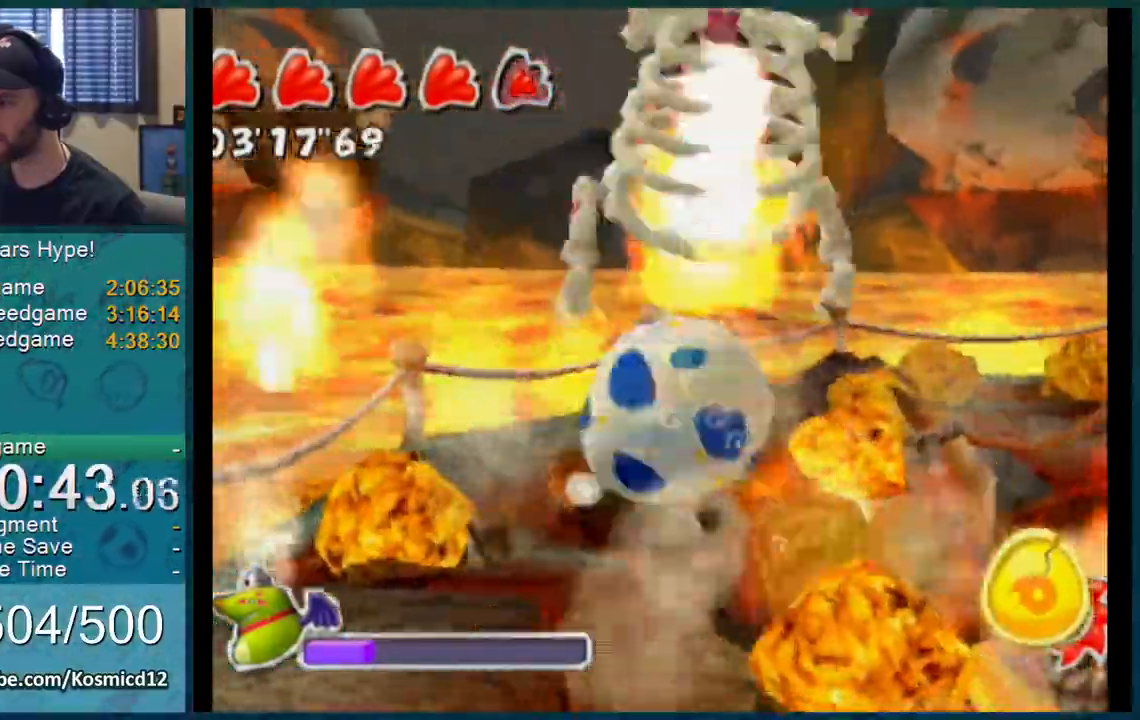
{"buttons": [], "left_stick": "up-left", "right_stick": "center", "events": [[16, "left_stick", "up-left"], [167, "left_stick", "down"], [350, "left_stick", "right"], [434, "left_stick", "up"], [500, "left_stick", "up-left"]]}
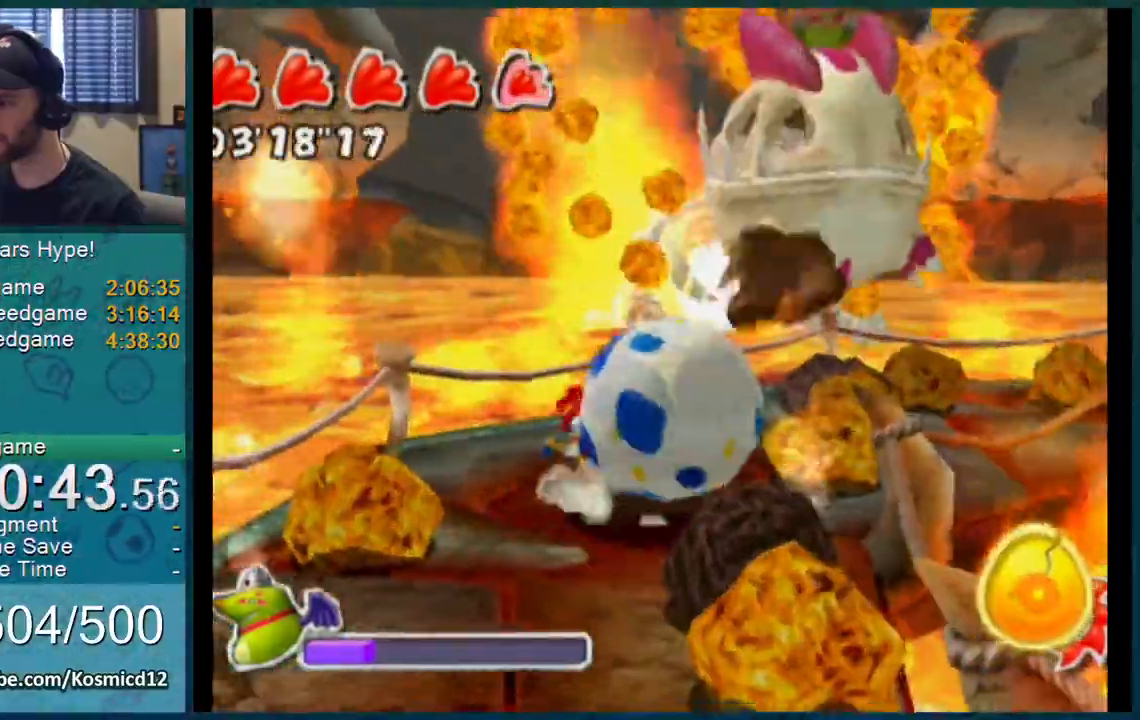
{"buttons": [], "left_stick": "down-left", "right_stick": "center", "events": [[67, "left_stick", "down-left"], [184, "left_stick", "down-right"], [417, "left_stick", "down-left"]]}
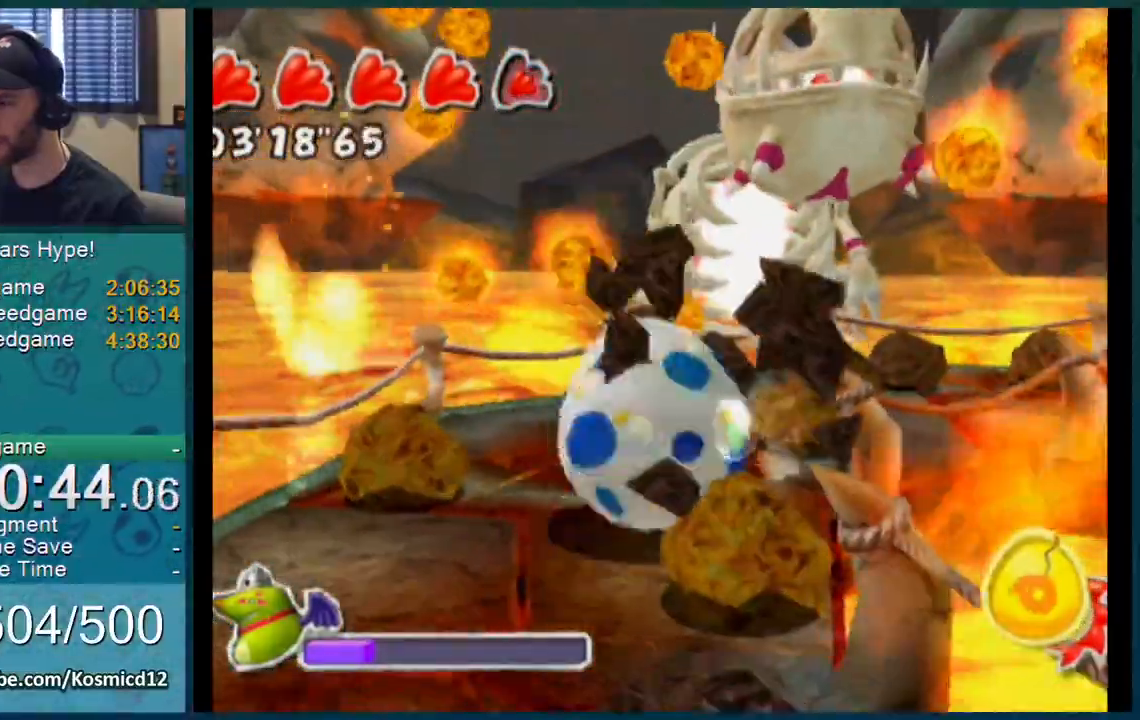
{"buttons": [], "left_stick": "up", "right_stick": "center", "events": [[150, "left_stick", "up-left"], [200, "left_stick", "up"]]}
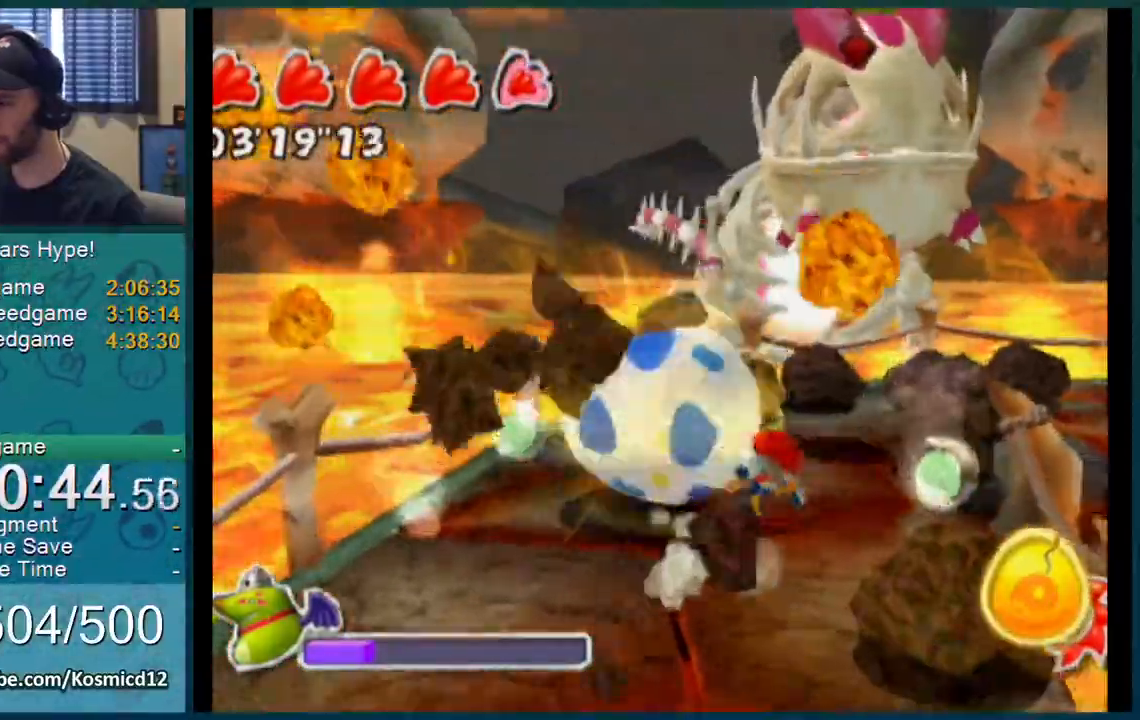
{"buttons": [], "left_stick": "down-left", "right_stick": "center", "events": [[184, "left_stick", "up-right"], [401, "left_stick", "up-left"], [467, "left_stick", "down-left"]]}
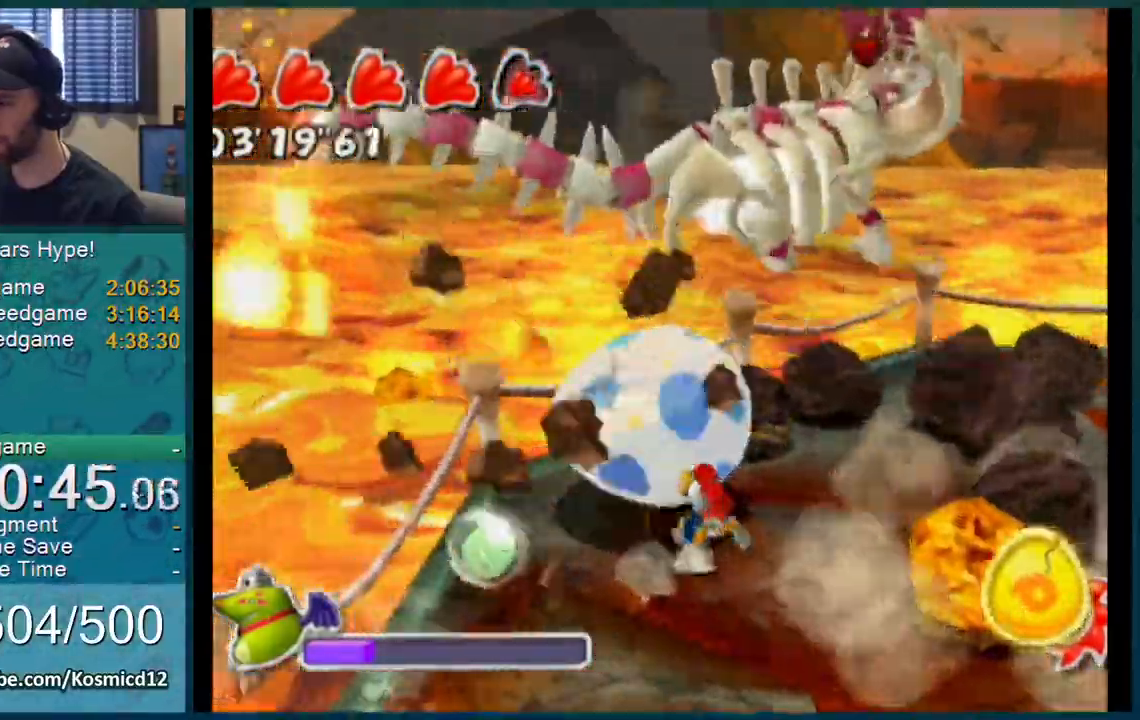
{"buttons": [], "left_stick": "down-right", "right_stick": "up-left", "events": [[16, "left_stick", "down"], [150, "left_stick", "down-right"], [200, "right_stick", "up-left"]]}
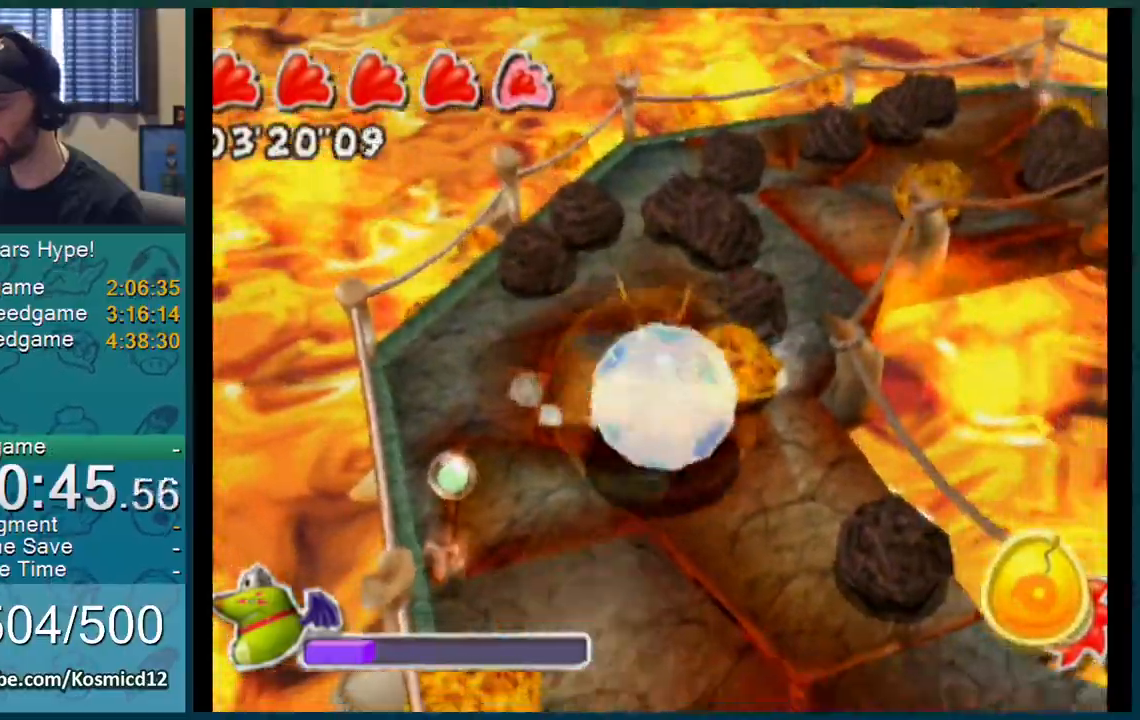
{"buttons": [], "left_stick": "down-right", "right_stick": "up-left", "events": [[150, "left_stick", "up-right"], [317, "left_stick", "up-left"], [367, "left_stick", "down-left"], [467, "left_stick", "down-right"]]}
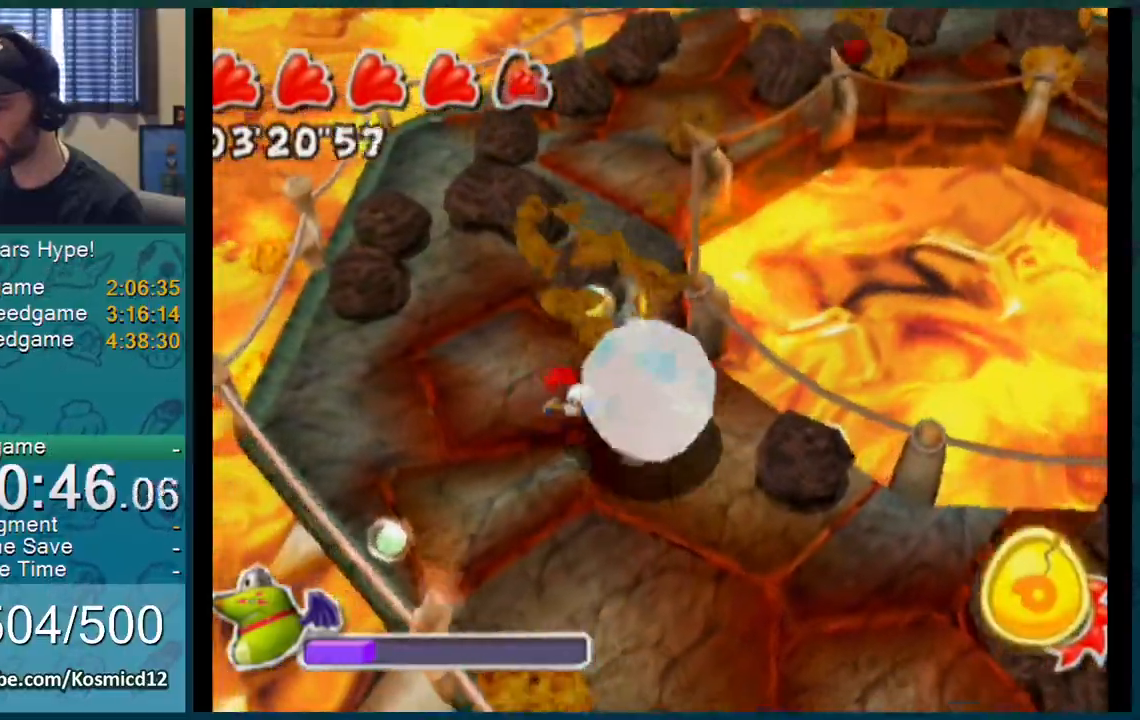
{"buttons": [], "left_stick": "up-left", "right_stick": "center", "events": [[33, "left_stick", "up-right"], [167, "right_stick", "center"], [183, "left_stick", "down-left"], [300, "left_stick", "down-right"], [400, "left_stick", "up-right"], [500, "left_stick", "up-left"]]}